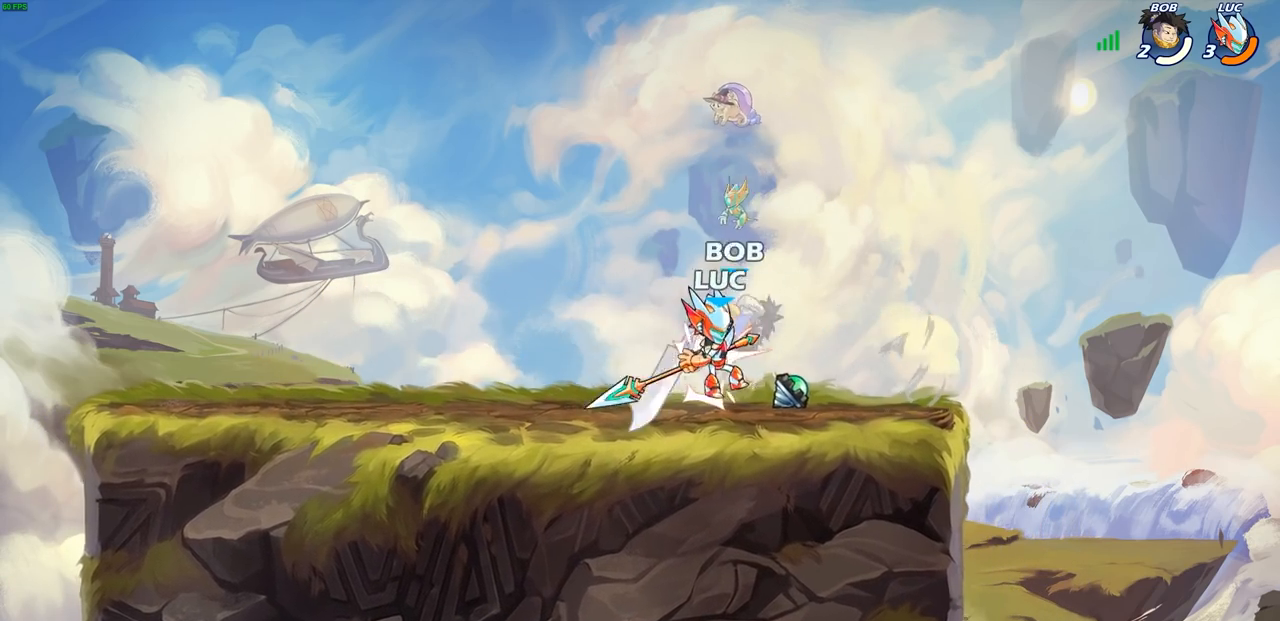
Gameplay with a controller (PlayStation layout); each line is a JSON object with the inputs held at the frame after it (dt_ms = milliseconds from this image to that frame). "events" lists button and stick changes between this image and that frame as [ms after this image, input, new state], when the widget could be followed in between.
{"dt_ms": 500, "buttons": [], "left_stick": "center", "right_stick": "center", "events": [[200, "left_stick", "down"], [217, "SQUARE", "down"], [300, "SQUARE", "up"], [350, "left_stick", "center"]]}
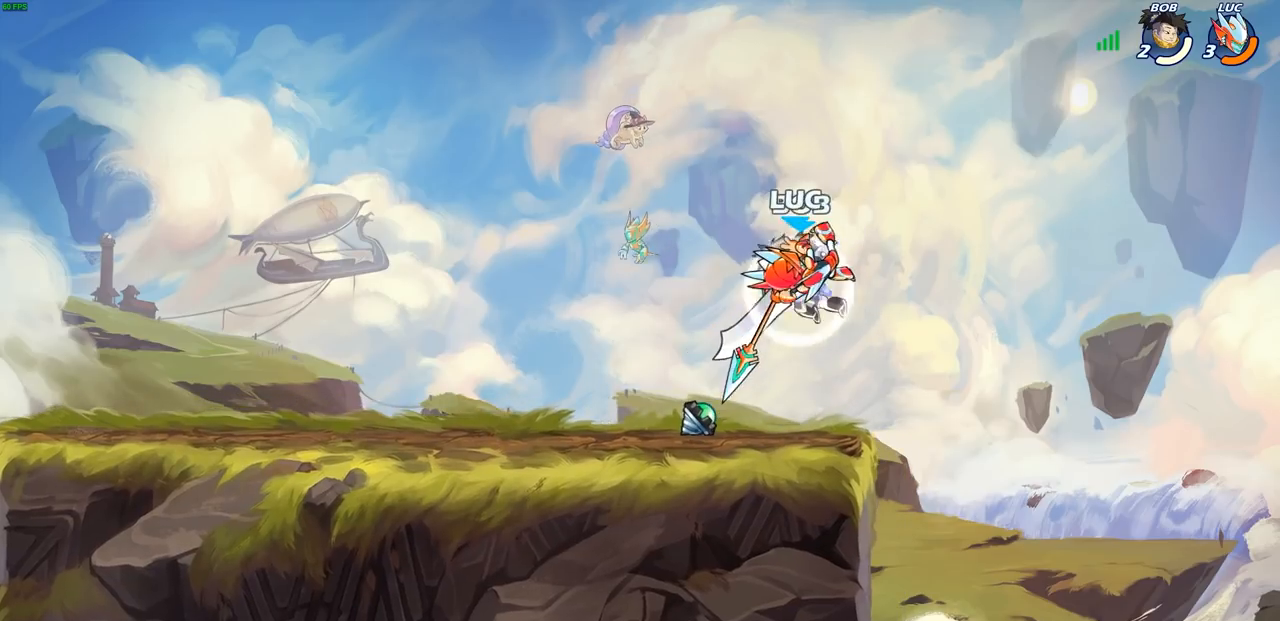
{"dt_ms": 500, "buttons": ["R1", "R2"], "left_stick": "up-left", "right_stick": "center", "events": [[317, "left_stick", "up-left"], [350, "CROSS", "down"], [417, "R2", "down"], [467, "CROSS", "up"], [467, "R1", "down"]]}
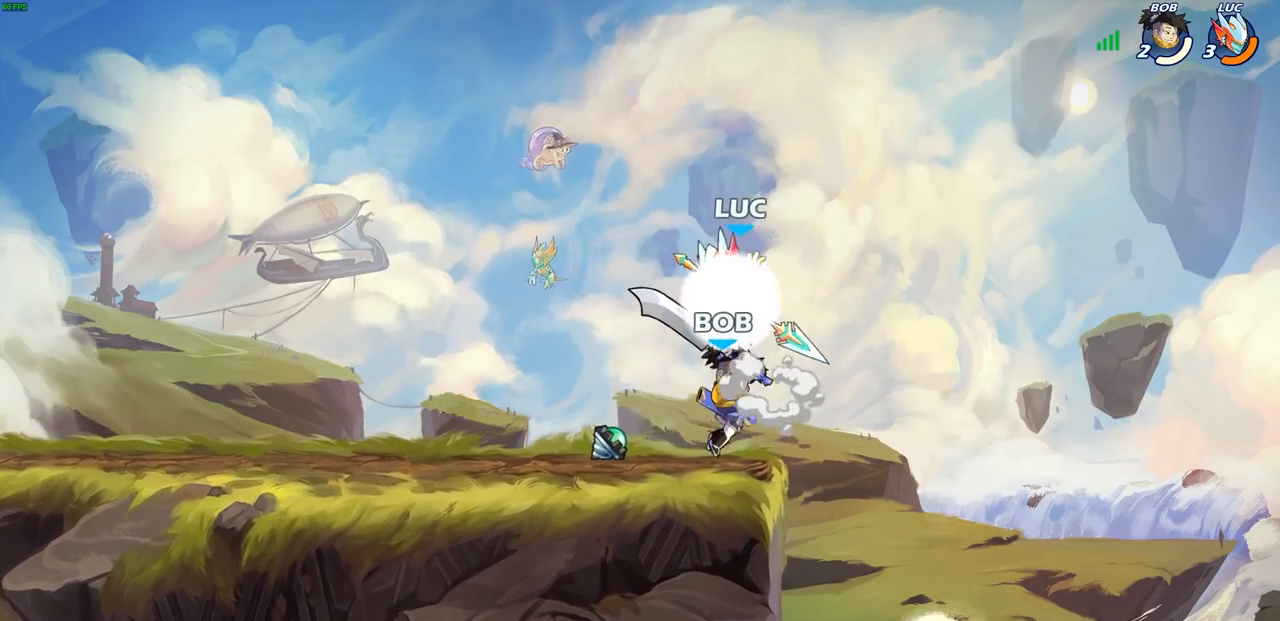
{"dt_ms": 500, "buttons": [], "left_stick": "center", "right_stick": "center", "events": [[117, "left_stick", "down-left"], [150, "R1", "up"], [150, "R2", "up"], [167, "left_stick", "right"], [350, "SQUARE", "down"], [367, "left_stick", "center"], [400, "SQUARE", "up"]]}
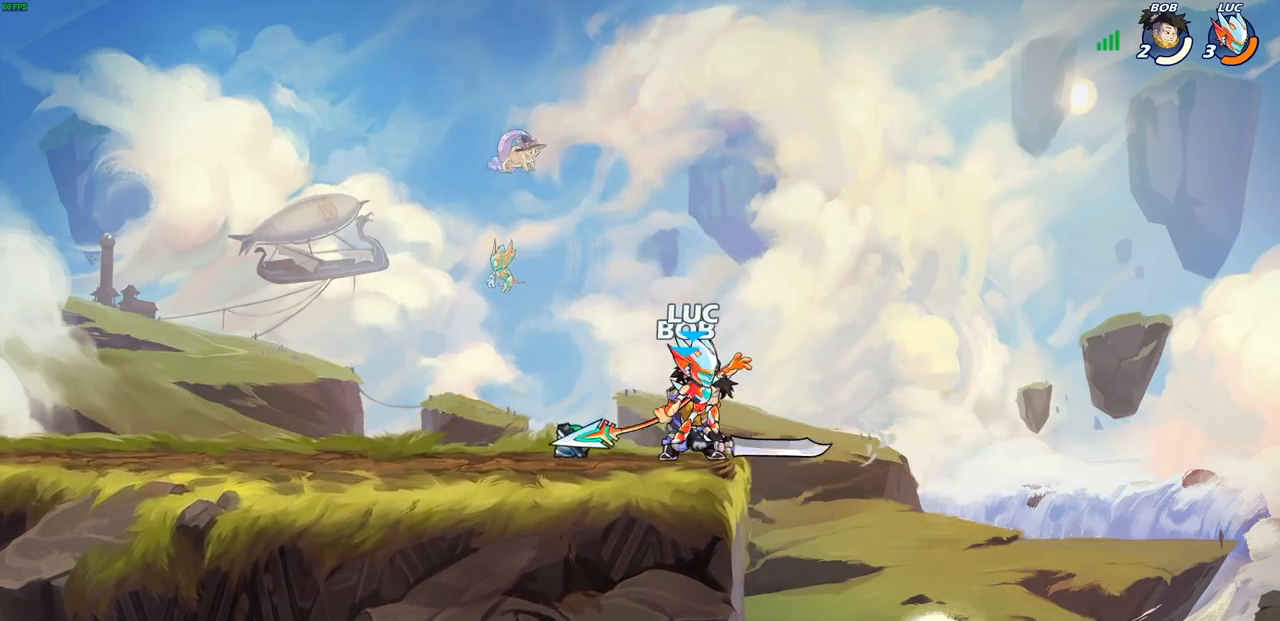
{"dt_ms": 500, "buttons": [], "left_stick": "center", "right_stick": "center", "events": []}
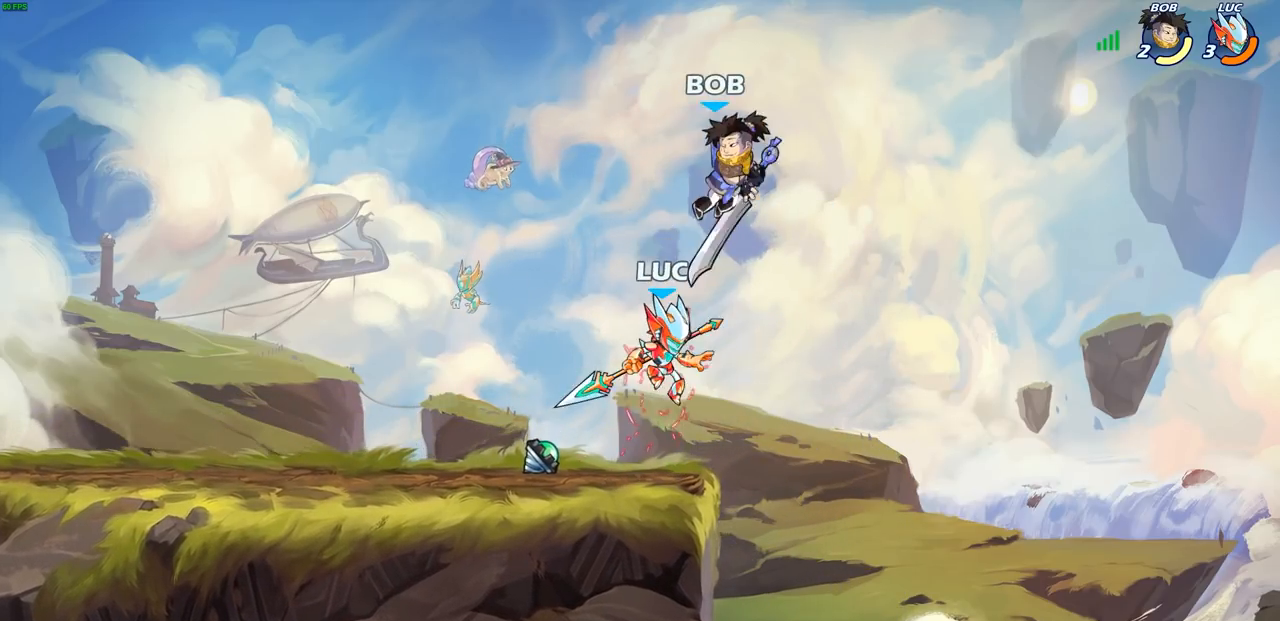
{"dt_ms": 500, "buttons": ["CROSS"], "left_stick": "up-left", "right_stick": "center", "events": [[367, "CROSS", "down"], [467, "left_stick", "up-left"]]}
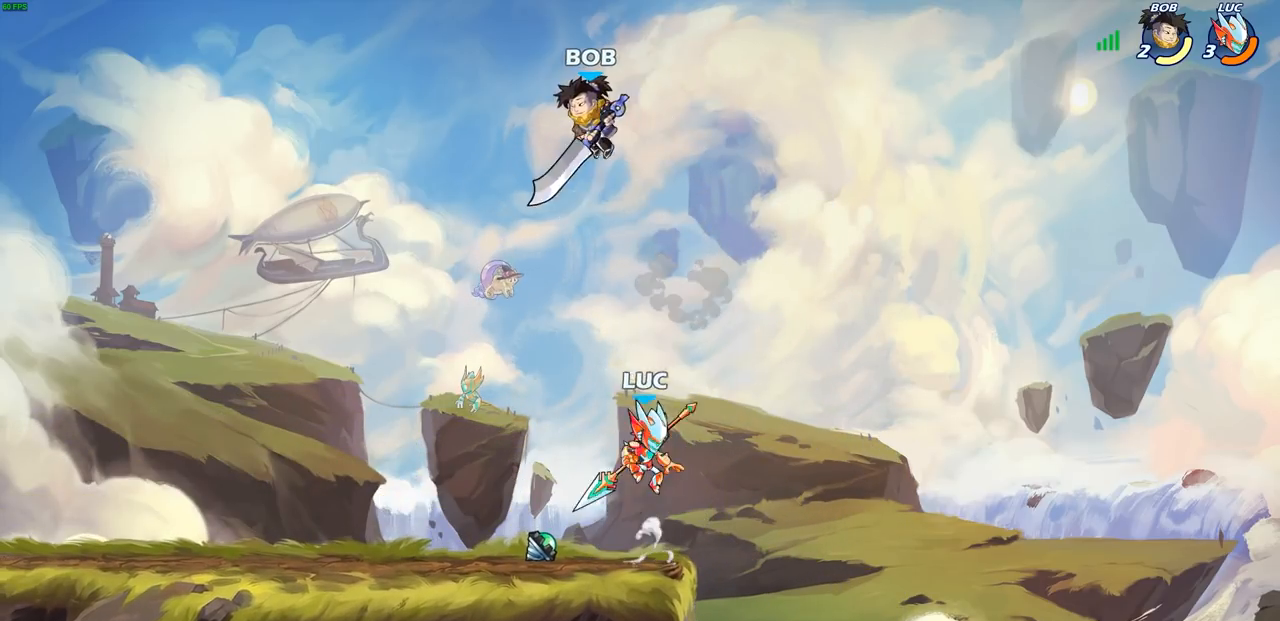
{"dt_ms": 500, "buttons": [], "left_stick": "center", "right_stick": "center", "events": [[50, "CROSS", "up"], [67, "left_stick", "left"], [133, "CROSS", "down"], [167, "SQUARE", "down"], [183, "TRIANGLE", "down"], [200, "CROSS", "up"], [200, "TRIANGLE", "up"], [217, "SQUARE", "up"], [317, "left_stick", "center"]]}
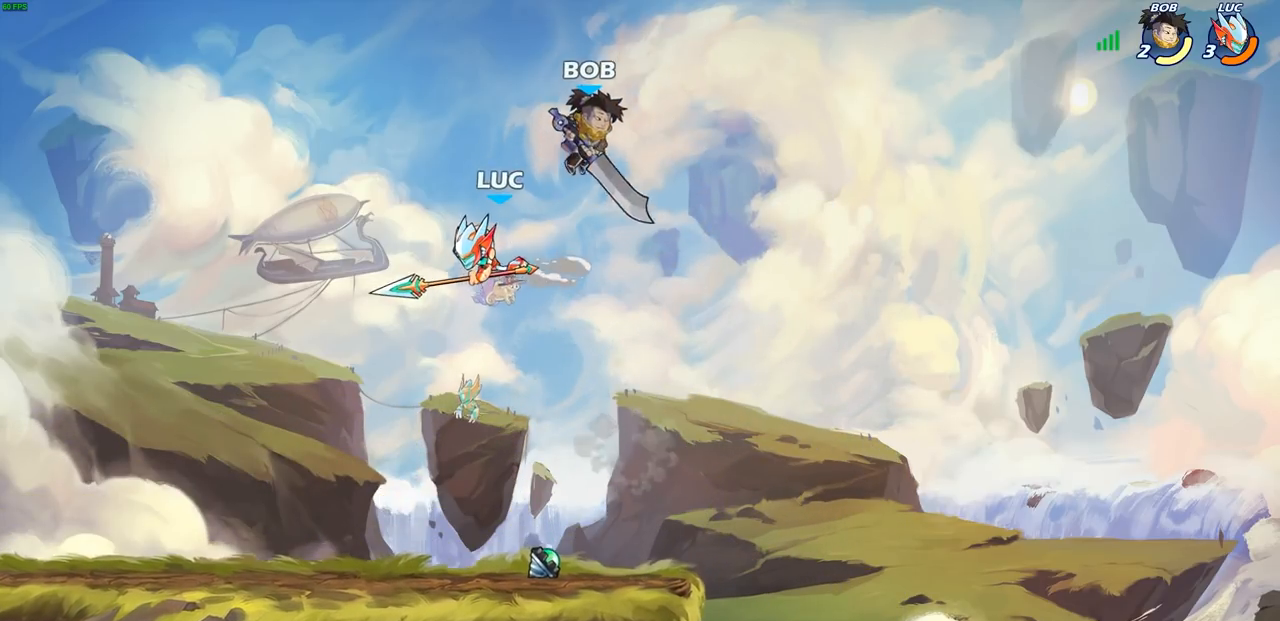
{"dt_ms": 500, "buttons": [], "left_stick": "left", "right_stick": "center", "events": [[83, "left_stick", "right"], [300, "left_stick", "up-right"], [317, "CROSS", "down"], [450, "CROSS", "up"], [483, "left_stick", "left"]]}
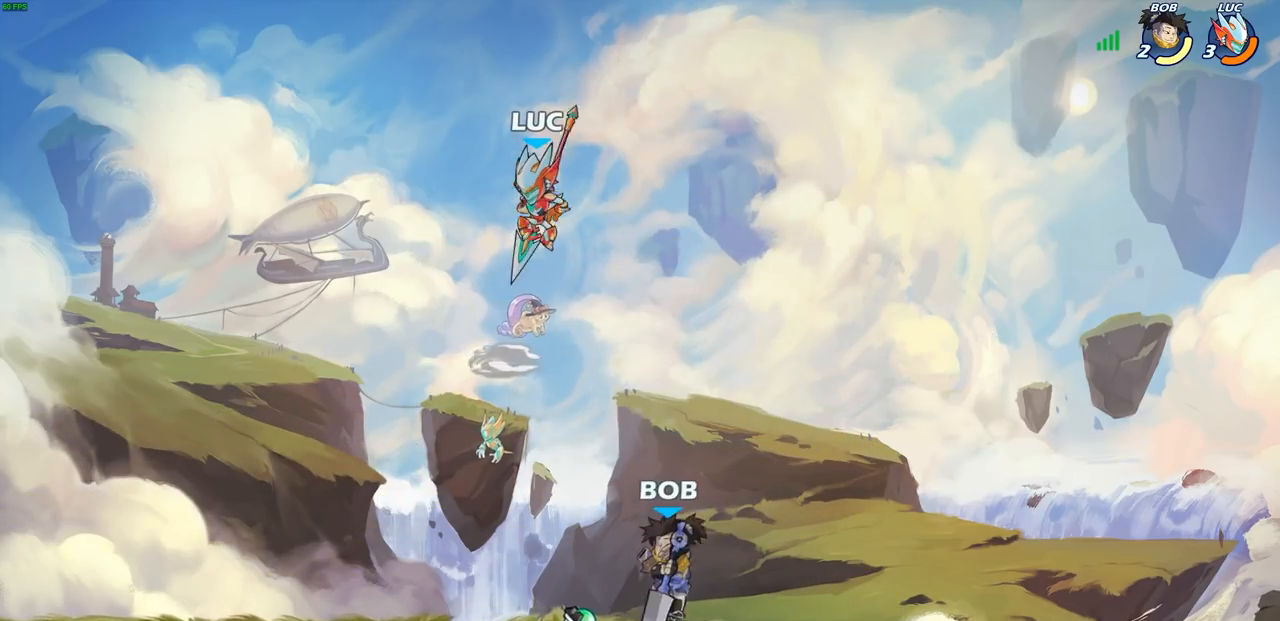
{"dt_ms": 500, "buttons": ["R2"], "left_stick": "up-left", "right_stick": "center", "events": [[33, "left_stick", "down-left"], [383, "R2", "down"], [417, "left_stick", "up-left"]]}
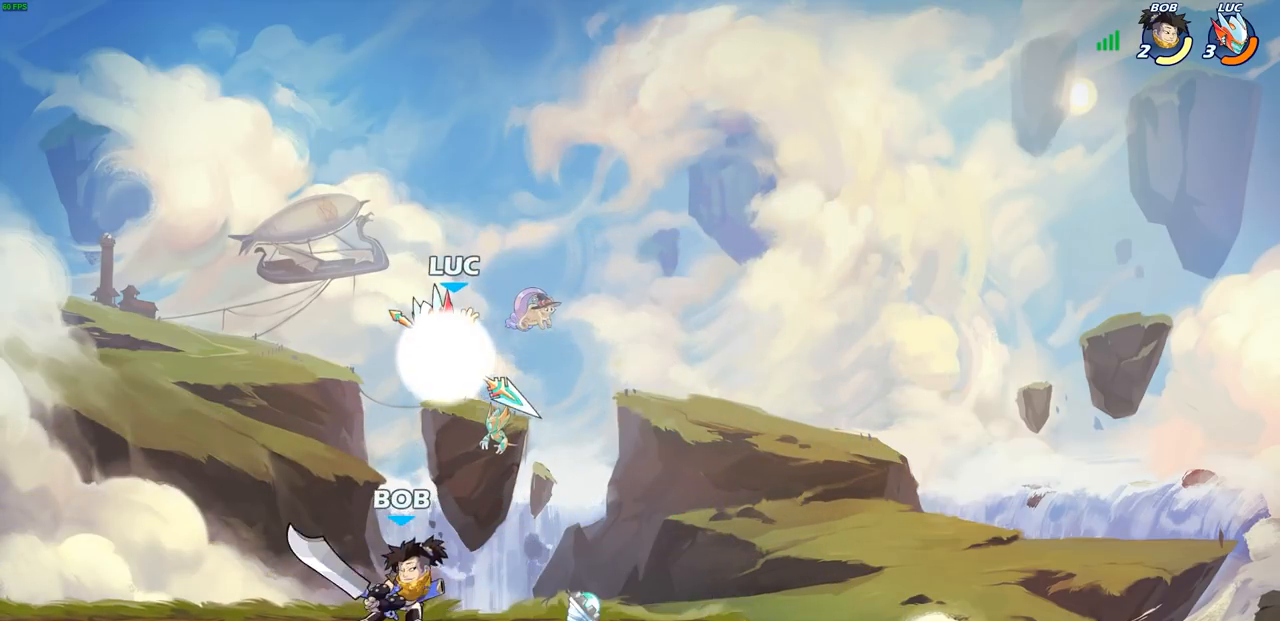
{"dt_ms": 500, "buttons": ["SQUARE"], "left_stick": "center", "right_stick": "center", "events": [[150, "R2", "up"], [150, "left_stick", "down-left"], [233, "left_stick", "right"], [383, "left_stick", "center"], [467, "SQUARE", "down"]]}
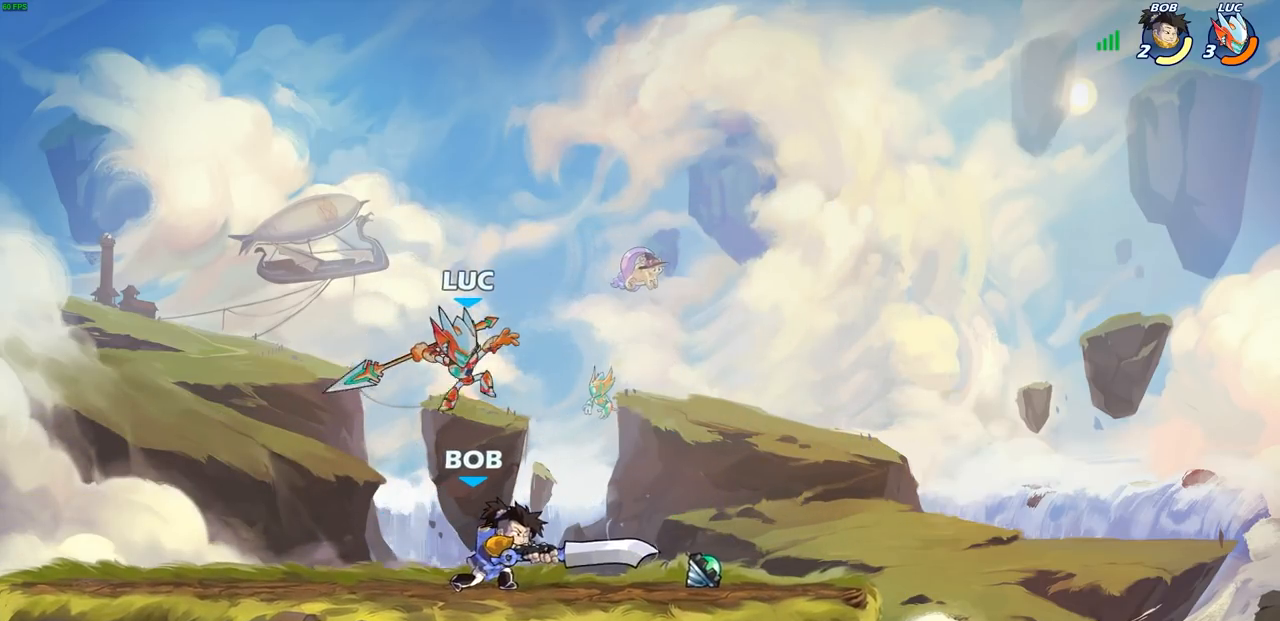
{"dt_ms": 500, "buttons": [], "left_stick": "center", "right_stick": "center", "events": [[33, "SQUARE", "up"]]}
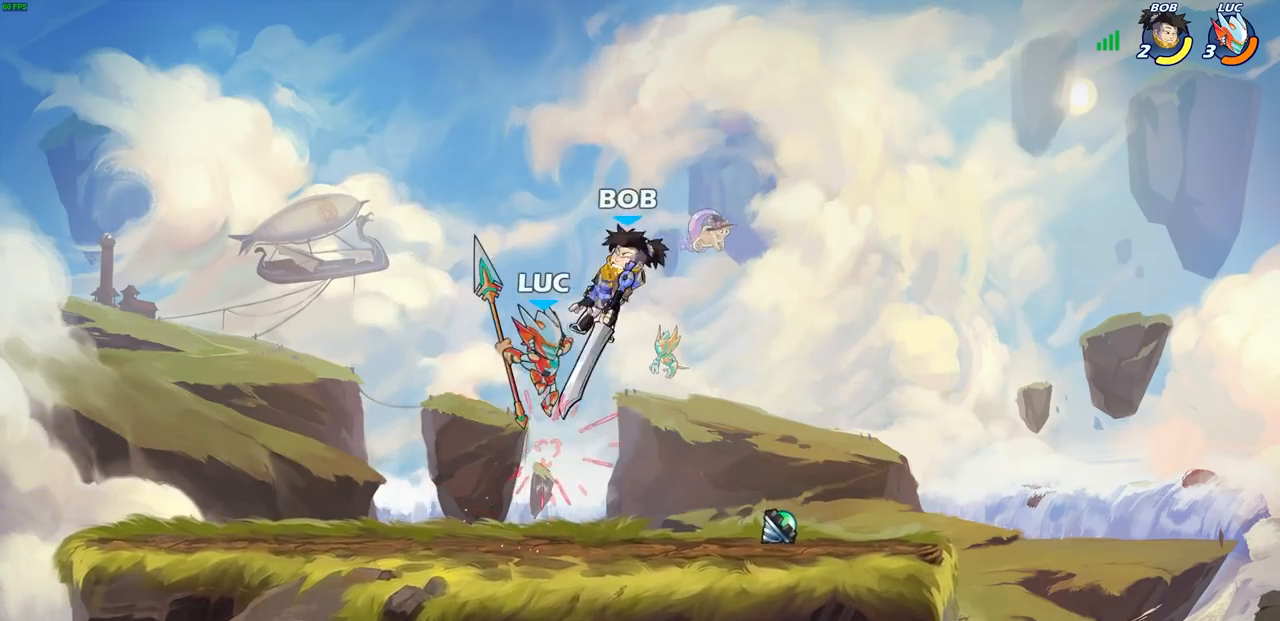
{"dt_ms": 500, "buttons": [], "left_stick": "up-left", "right_stick": "center", "events": [[33, "left_stick", "down-right"], [267, "left_stick", "right"], [467, "left_stick", "up-left"]]}
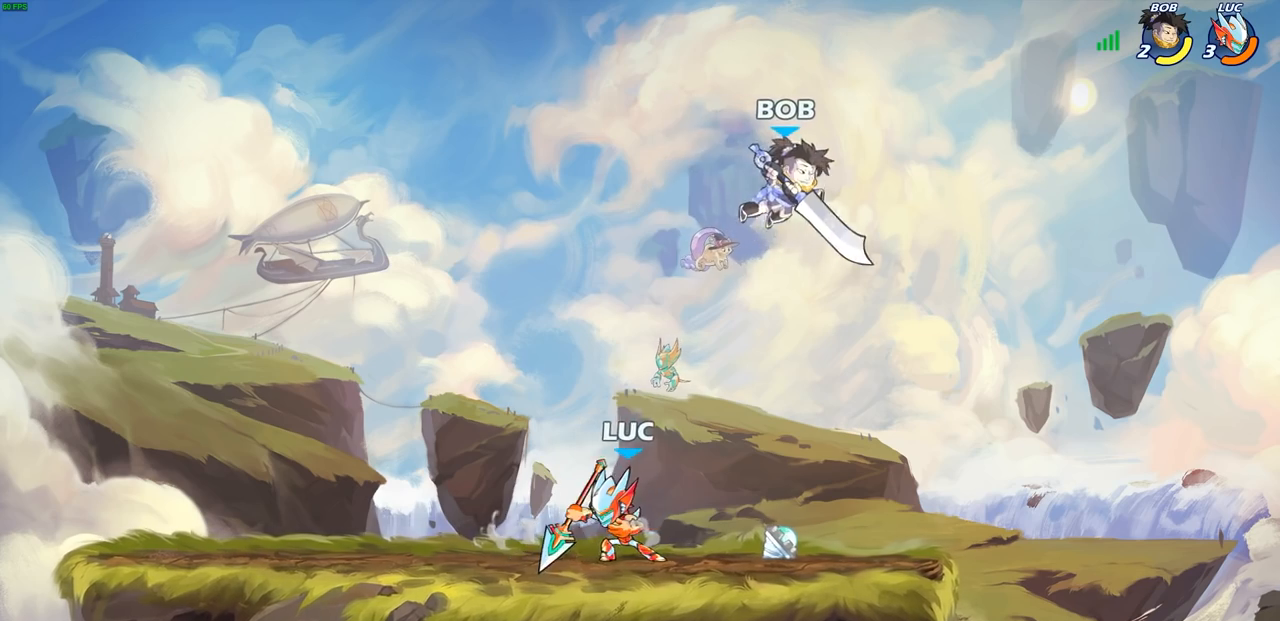
{"dt_ms": 500, "buttons": ["CIRCLE"], "left_stick": "up-right", "right_stick": "center", "events": [[50, "left_stick", "up-right"], [67, "CROSS", "down"], [133, "CIRCLE", "down"], [150, "CROSS", "up"]]}
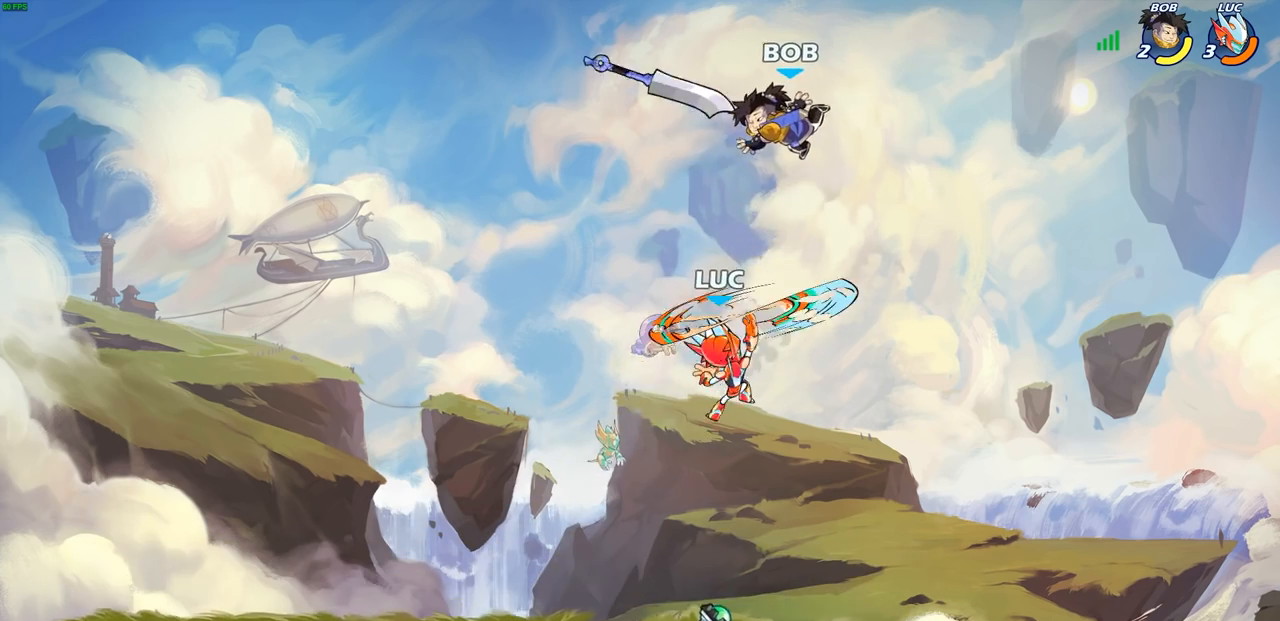
{"dt_ms": 500, "buttons": [], "left_stick": "center", "right_stick": "center", "events": [[183, "left_stick", "up-left"], [283, "CIRCLE", "up"], [417, "SQUARE", "down"], [417, "left_stick", "center"], [500, "SQUARE", "up"]]}
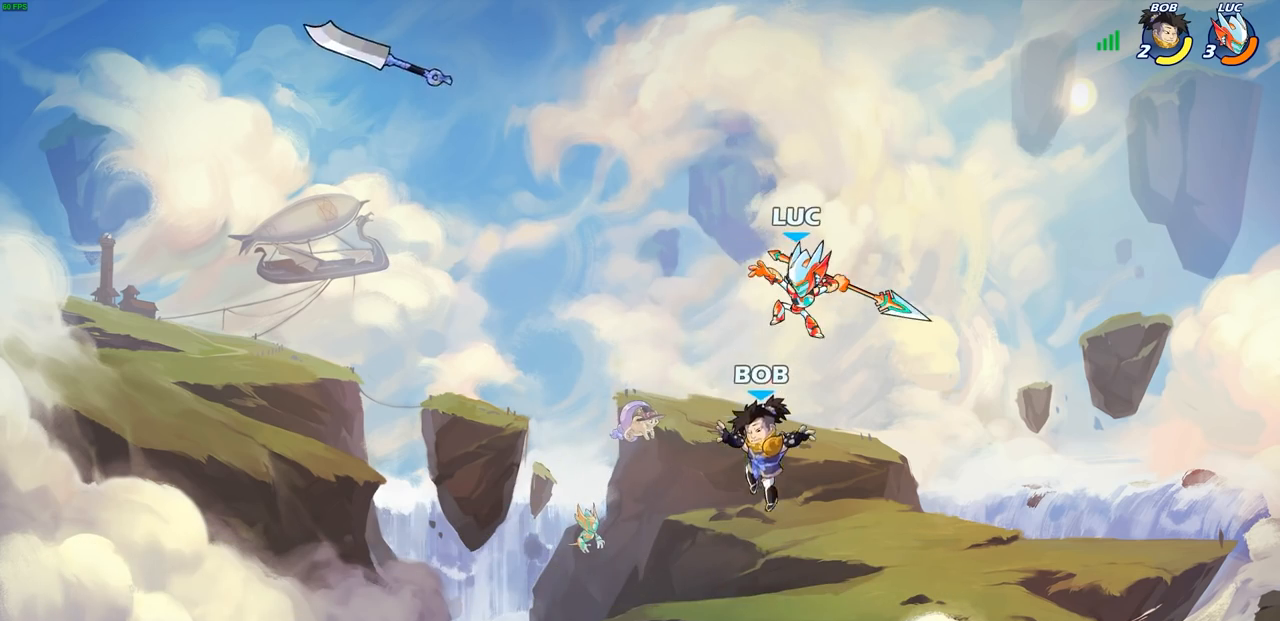
{"dt_ms": 500, "buttons": [], "left_stick": "up-right", "right_stick": "center", "events": [[283, "left_stick", "right"], [467, "left_stick", "up-right"]]}
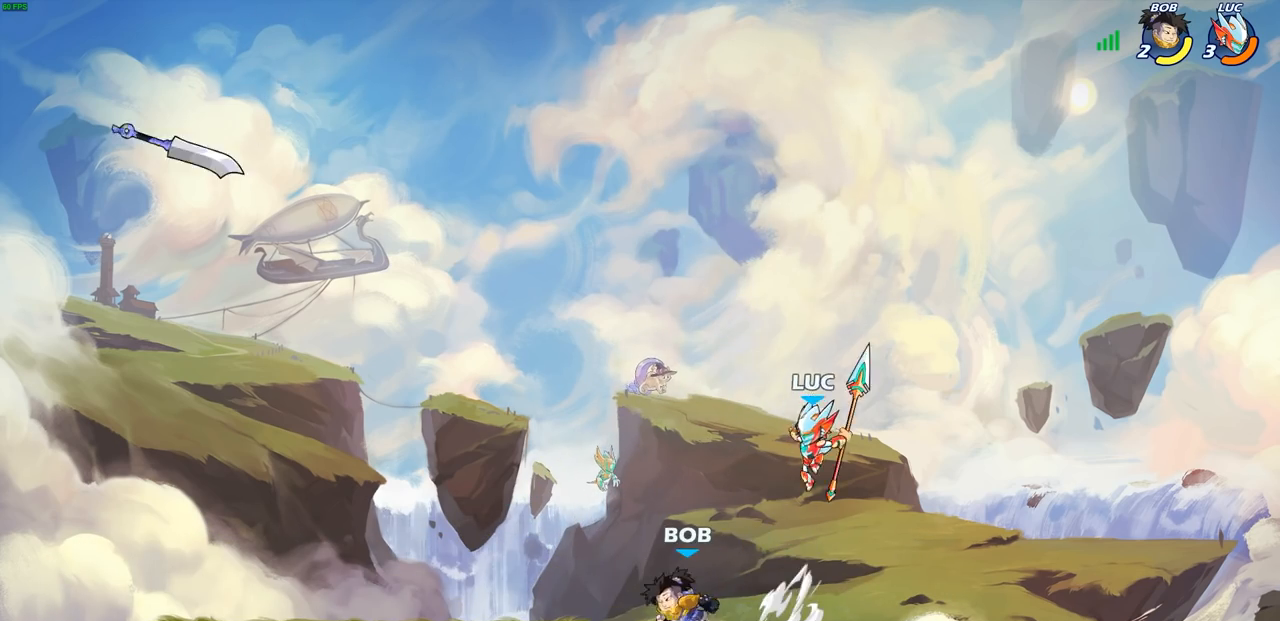
{"dt_ms": 500, "buttons": [], "left_stick": "down-right", "right_stick": "center", "events": [[17, "left_stick", "up"], [100, "left_stick", "up-left"], [117, "CROSS", "down"], [250, "left_stick", "left"], [300, "CROSS", "up"], [450, "left_stick", "down-right"]]}
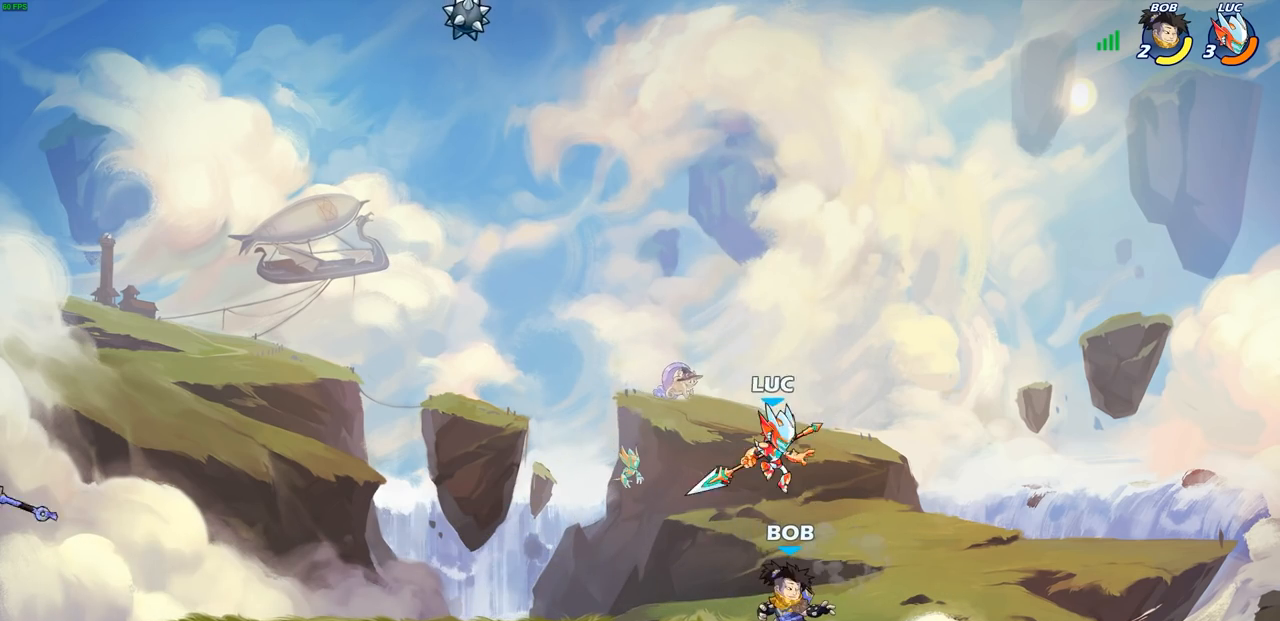
{"dt_ms": 500, "buttons": [], "left_stick": "down", "right_stick": "center", "events": [[33, "SQUARE", "down"], [50, "left_stick", "down"], [100, "SQUARE", "up"], [250, "left_stick", "right"], [450, "left_stick", "down"]]}
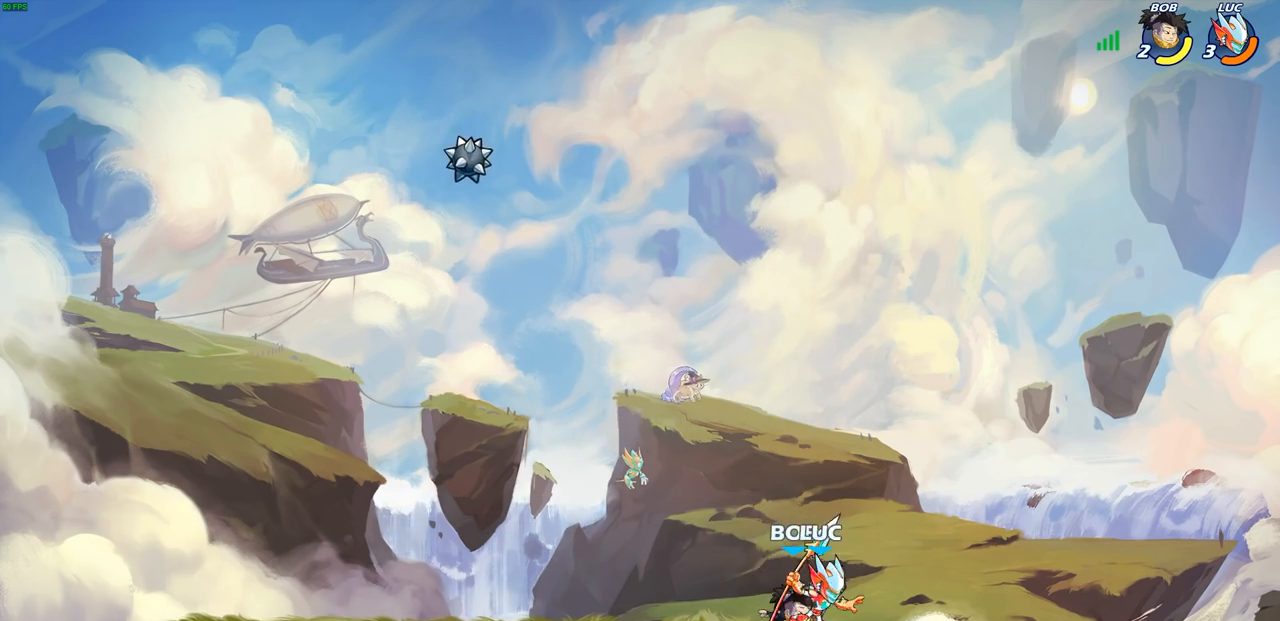
{"dt_ms": 500, "buttons": [], "left_stick": "center", "right_stick": "center", "events": [[100, "left_stick", "center"], [117, "SQUARE", "down"], [167, "SQUARE", "up"], [267, "SQUARE", "down"], [350, "SQUARE", "up"], [433, "SQUARE", "down"], [500, "SQUARE", "up"]]}
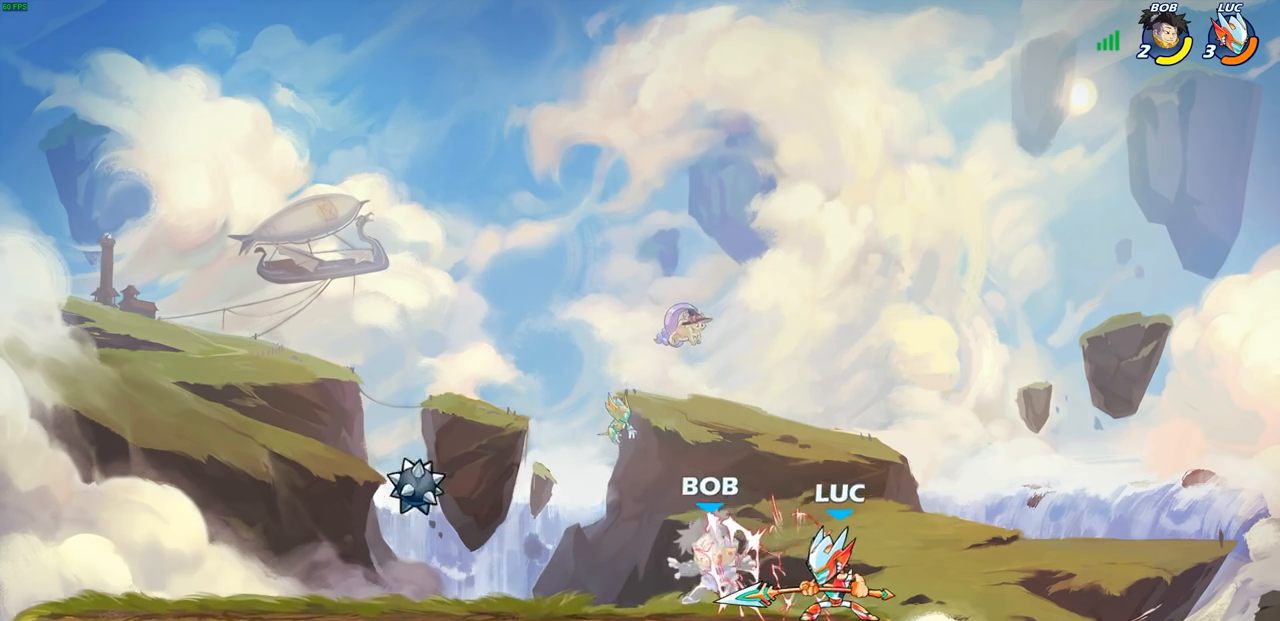
{"dt_ms": 500, "buttons": [], "left_stick": "left", "right_stick": "center", "events": [[83, "SQUARE", "down"], [183, "left_stick", "left"], [200, "SQUARE", "up"], [317, "R2", "down"], [367, "CIRCLE", "down"], [433, "R2", "up"], [450, "CIRCLE", "up"]]}
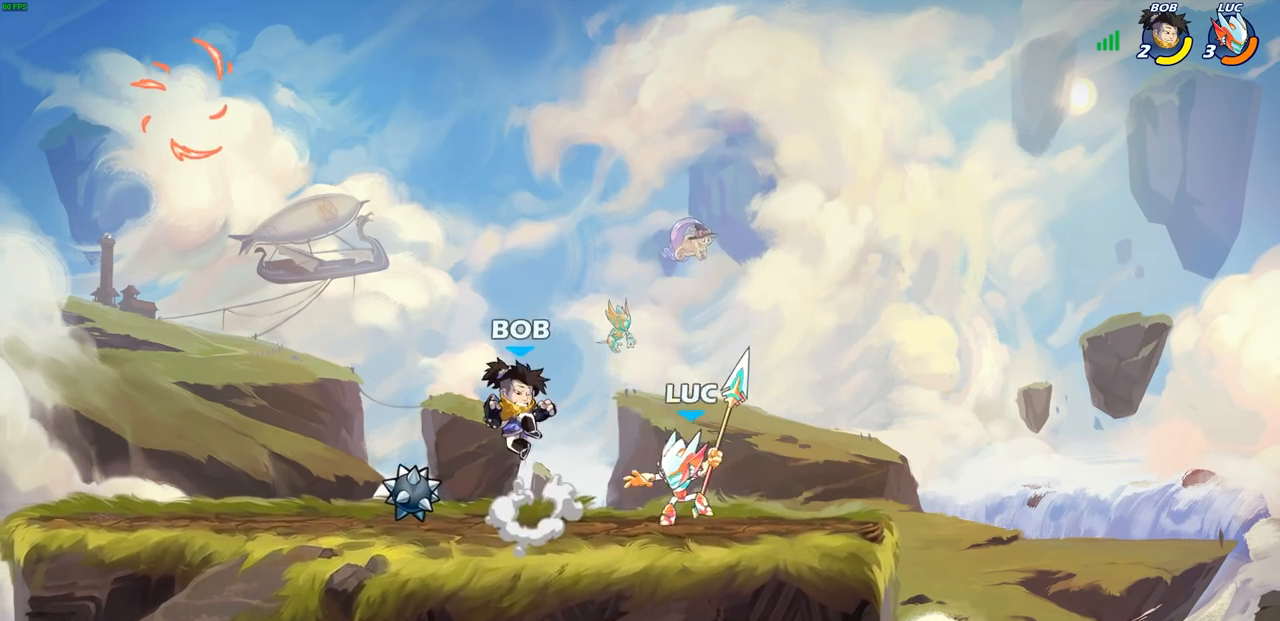
{"dt_ms": 500, "buttons": [], "left_stick": "up-right", "right_stick": "center", "events": [[200, "left_stick", "center"], [483, "left_stick", "up-right"]]}
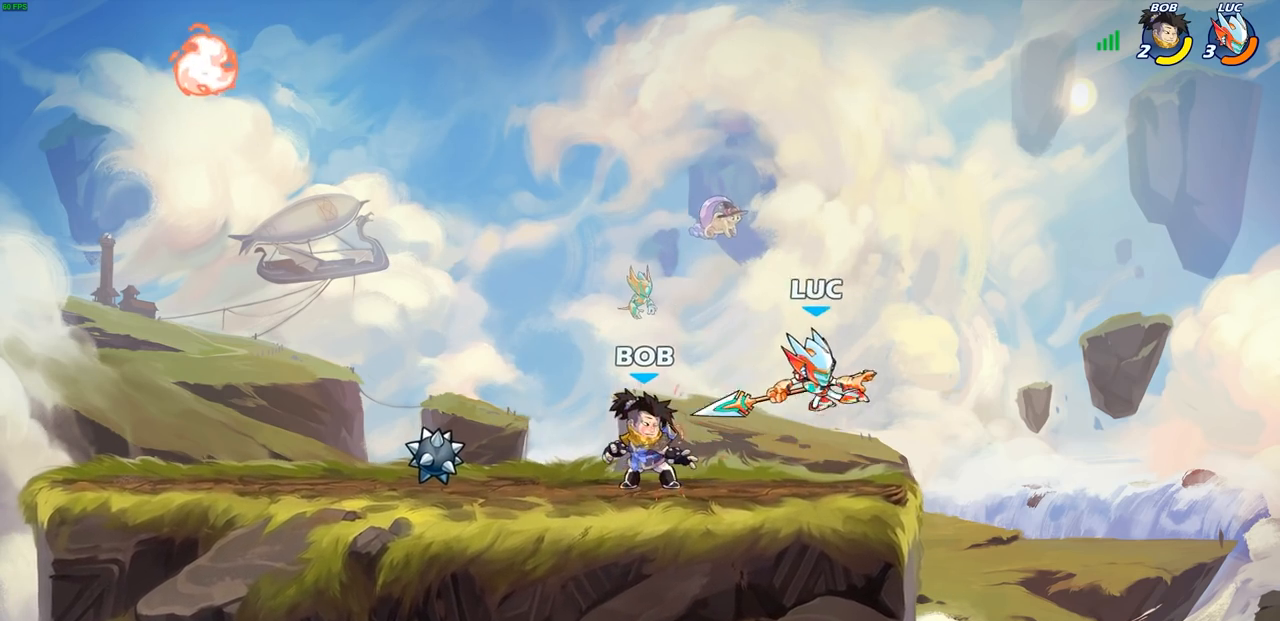
{"dt_ms": 500, "buttons": [], "left_stick": "left", "right_stick": "center", "events": [[33, "CROSS", "down"], [133, "left_stick", "up-left"], [183, "CROSS", "up"], [267, "left_stick", "down-left"], [383, "left_stick", "left"]]}
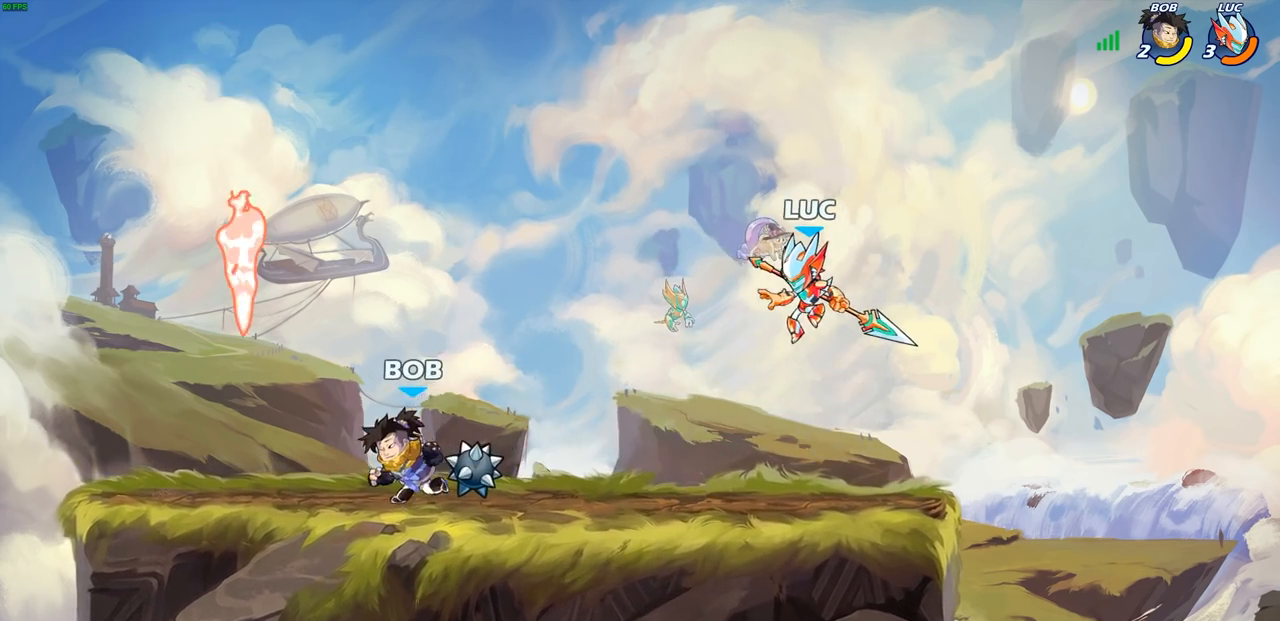
{"dt_ms": 500, "buttons": [], "left_stick": "center", "right_stick": "center", "events": [[233, "R1", "down"], [283, "R1", "up"], [283, "left_stick", "center"]]}
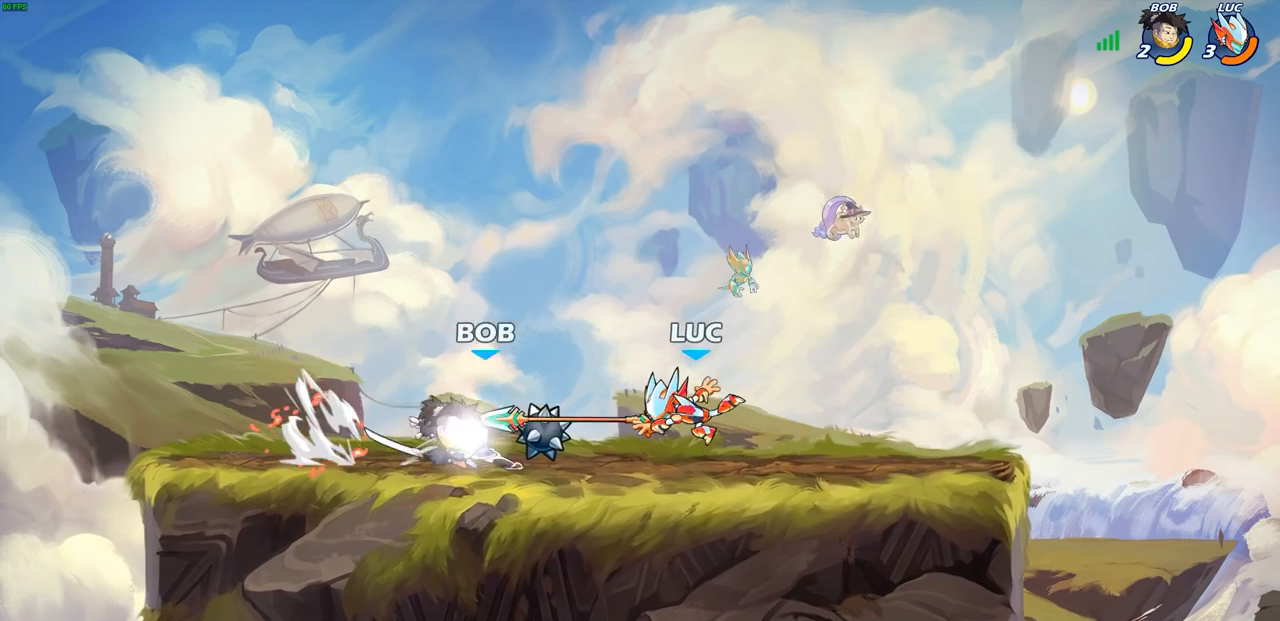
{"dt_ms": 500, "buttons": [], "left_stick": "center", "right_stick": "center", "events": [[150, "left_stick", "left"], [167, "R2", "down"], [233, "R2", "up"], [267, "left_stick", "center"], [333, "R1", "down"], [383, "SQUARE", "down"], [433, "R1", "up"], [467, "SQUARE", "up"]]}
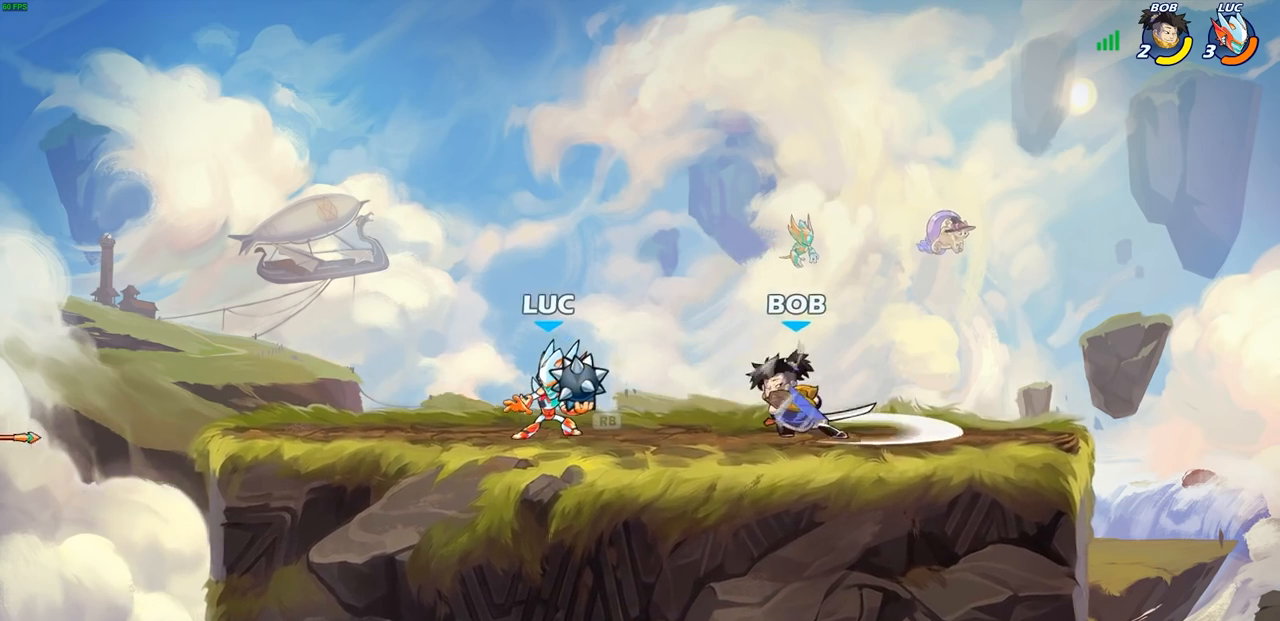
{"dt_ms": 500, "buttons": [], "left_stick": "center", "right_stick": "center", "events": [[267, "left_stick", "right"], [350, "CROSS", "down"], [433, "CIRCLE", "down"], [433, "CROSS", "up"], [500, "CIRCLE", "up"], [500, "left_stick", "center"]]}
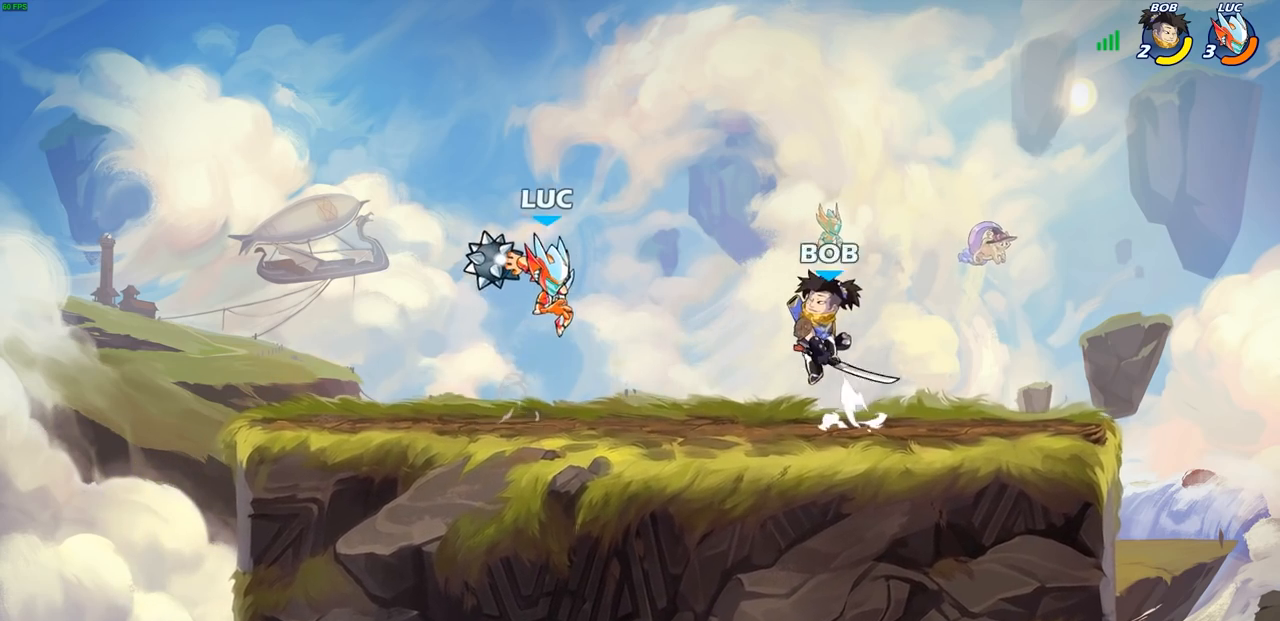
{"dt_ms": 500, "buttons": [], "left_stick": "right", "right_stick": "center", "events": [[383, "left_stick", "right"]]}
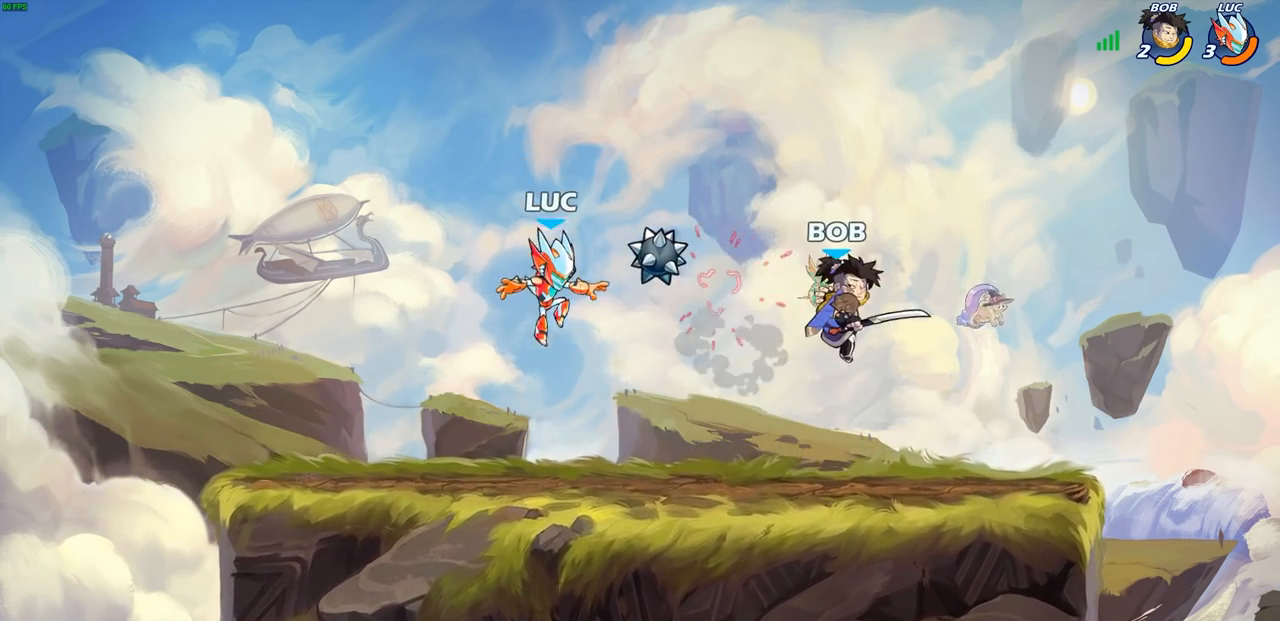
{"dt_ms": 500, "buttons": ["CIRCLE"], "left_stick": "down-right", "right_stick": "center", "events": [[50, "CROSS", "down"], [83, "R1", "down"], [167, "CROSS", "up"], [167, "left_stick", "up-left"], [200, "R1", "up"], [317, "left_stick", "center"], [433, "CIRCLE", "down"], [483, "left_stick", "down-right"]]}
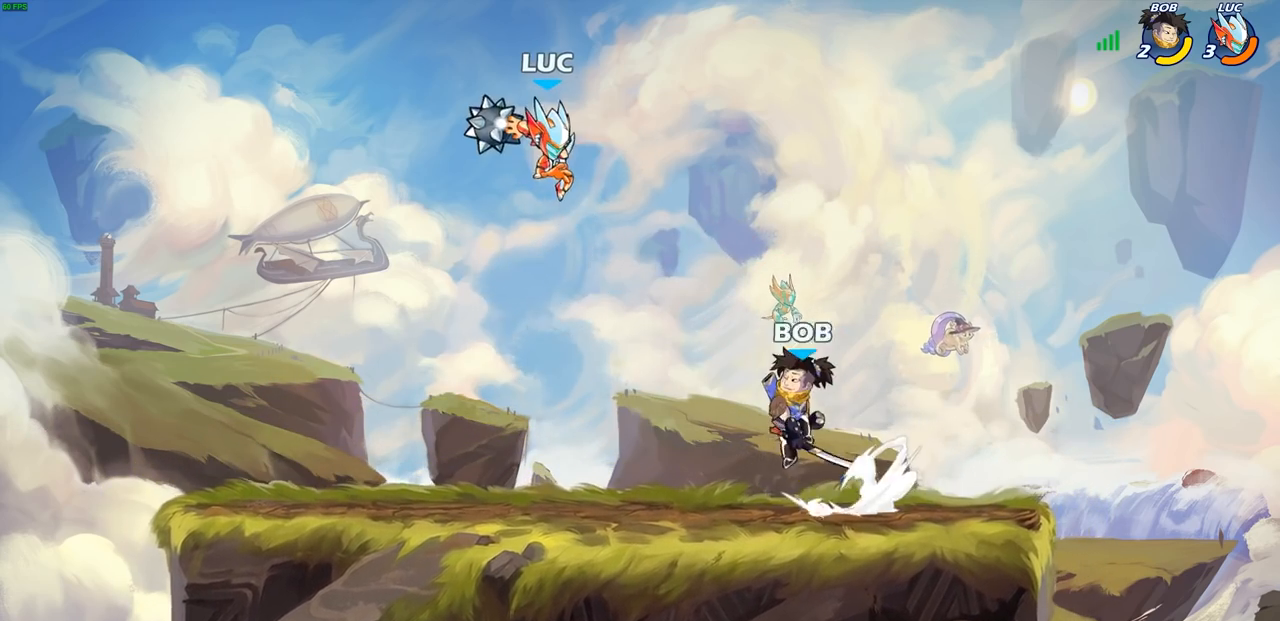
{"dt_ms": 1000, "buttons": [], "left_stick": "left", "right_stick": "center"}
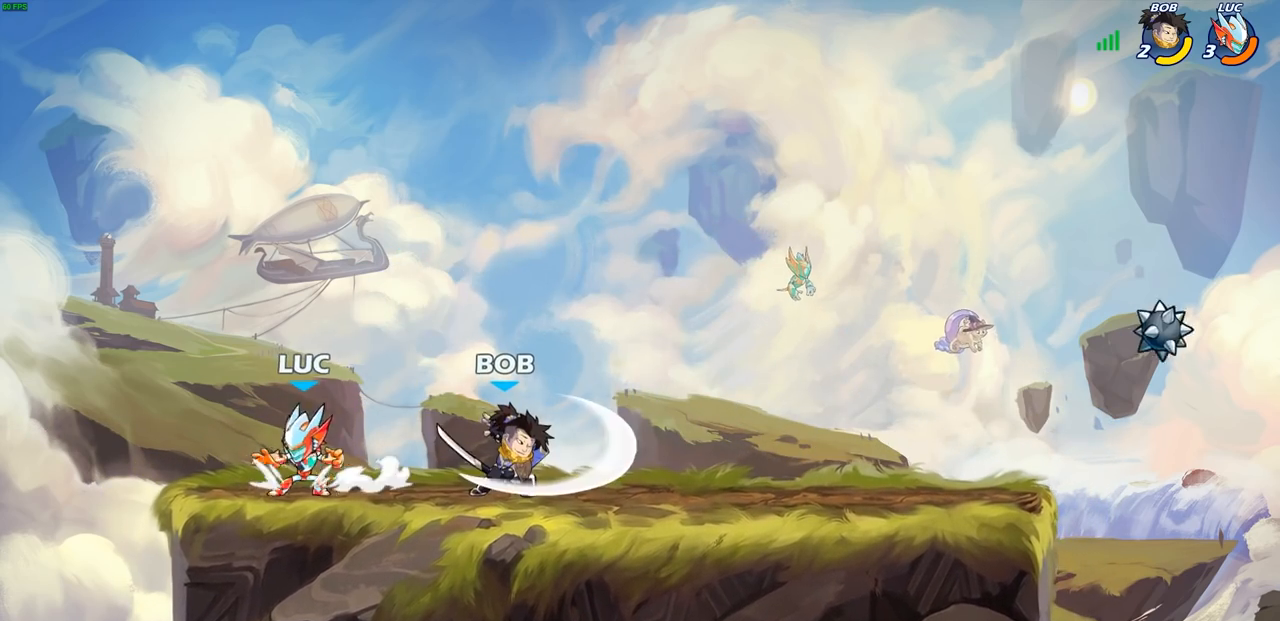
{"dt_ms": 500, "buttons": ["CIRCLE"], "left_stick": "up-right", "right_stick": "center", "events": [[17, "left_stick", "right"], [133, "R1", "down"], [133, "R2", "down"], [183, "SQUARE", "down"], [183, "left_stick", "down"], [250, "R1", "up"], [250, "R2", "up"], [283, "SQUARE", "up"], [317, "left_stick", "center"], [367, "CROSS", "down"], [433, "CIRCLE", "down"], [433, "CROSS", "up"], [483, "left_stick", "up-right"]]}